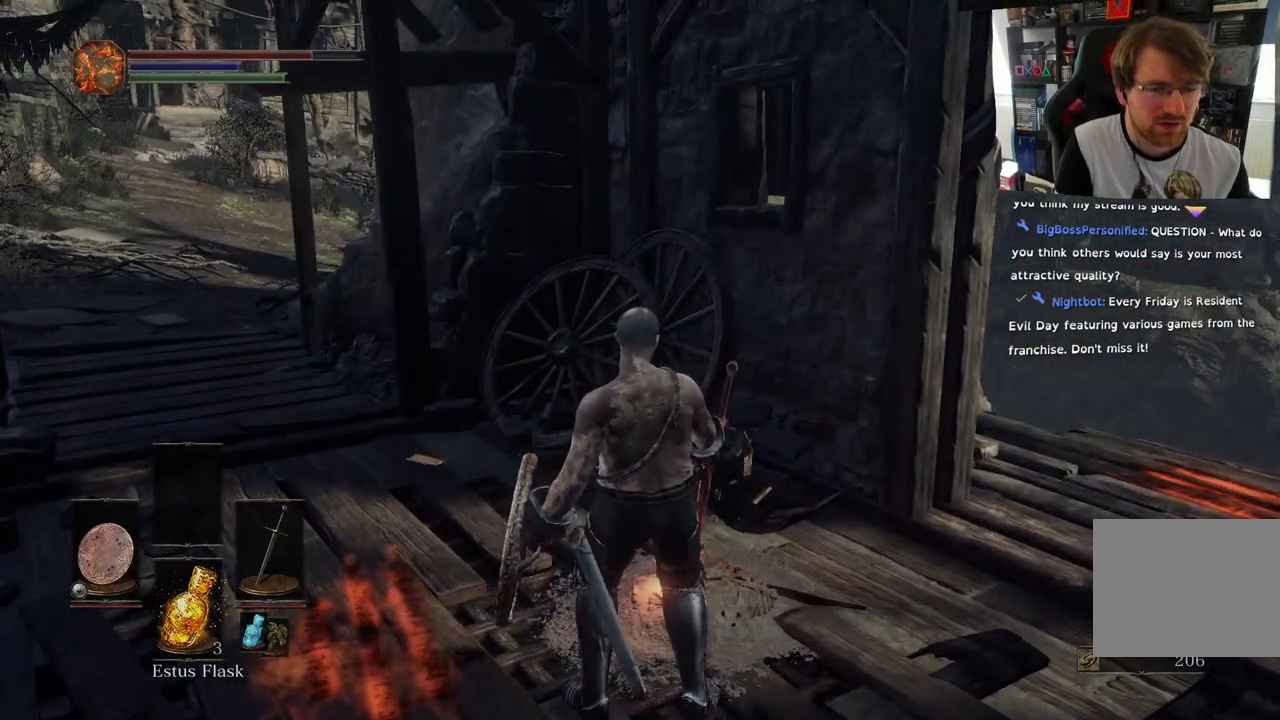
Gameplay with a controller (PlayStation layout); each line is a JSON object with the inputs held at the frame after it. "events" lists button and stick changes between this image and that frame as [ms after this image, input, new state], when the widget could be followed in between.
{"buttons": [], "left_stick": "center", "right_stick": "left", "events": [[483, "right_stick", "left"]]}
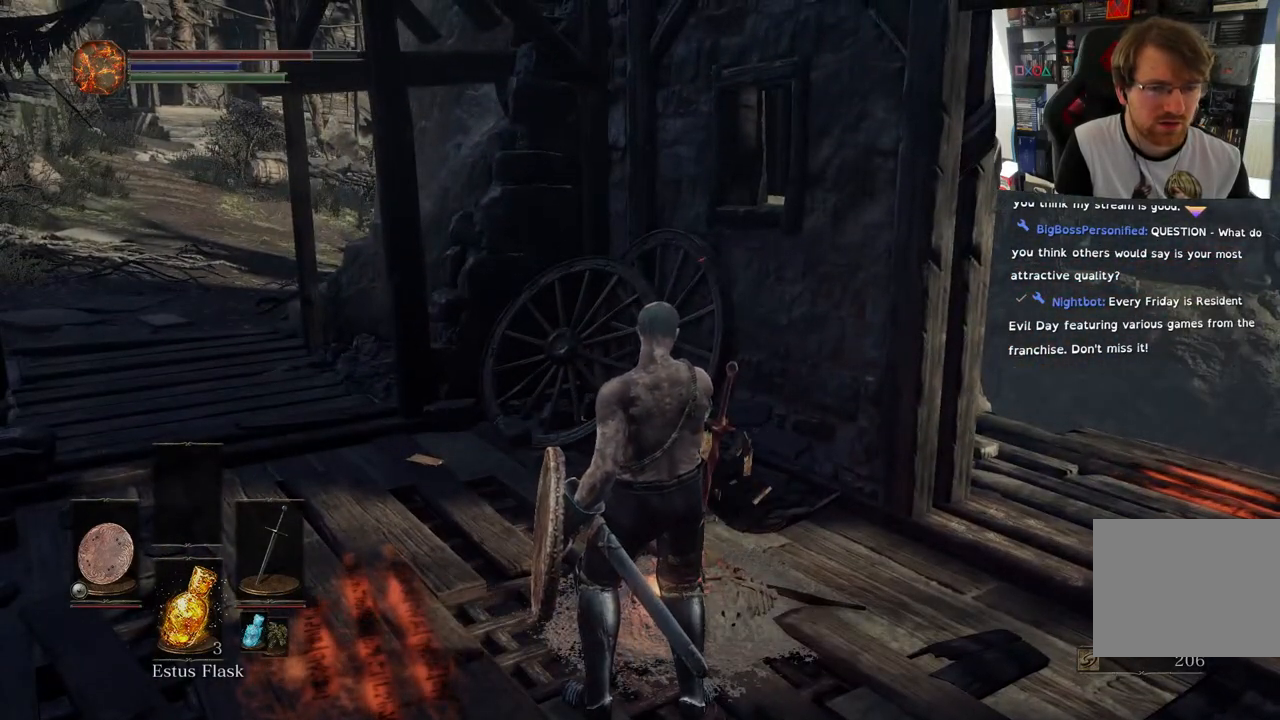
{"buttons": [], "left_stick": "center", "right_stick": "center", "events": [[500, "right_stick", "center"]]}
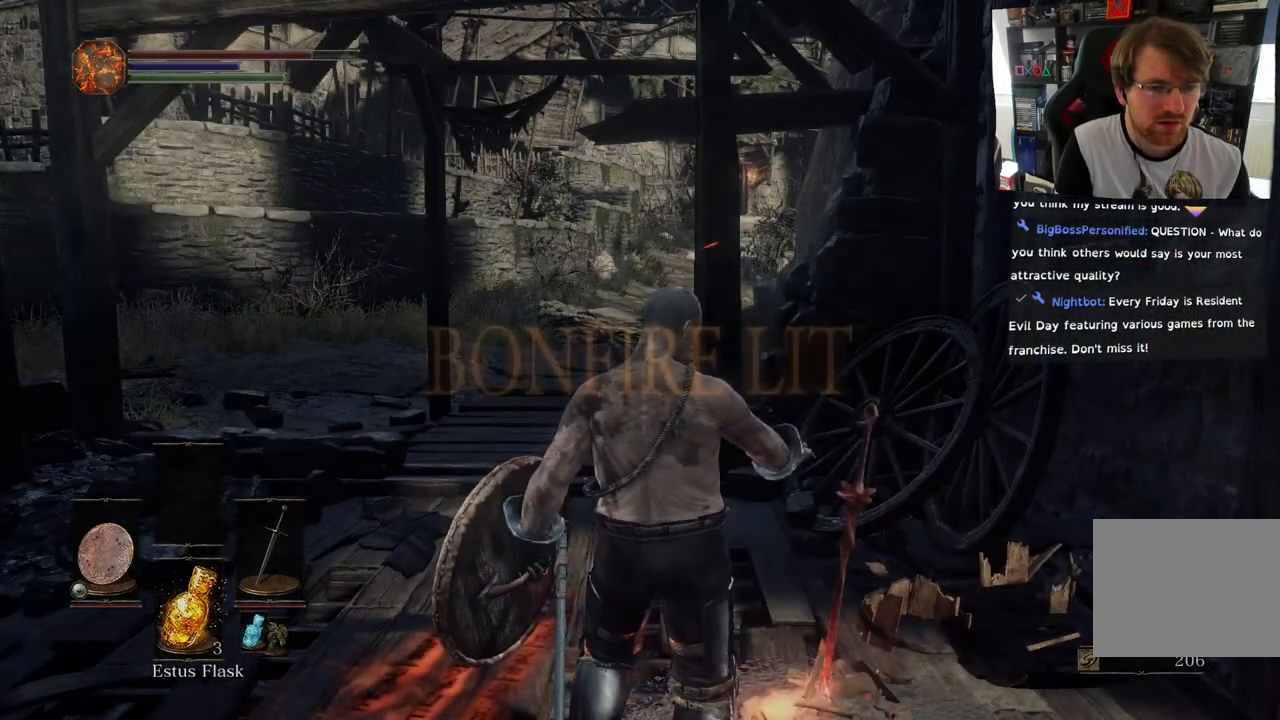
{"buttons": [], "left_stick": "center", "right_stick": "center", "events": [[200, "right_stick", "down-right"], [450, "right_stick", "center"]]}
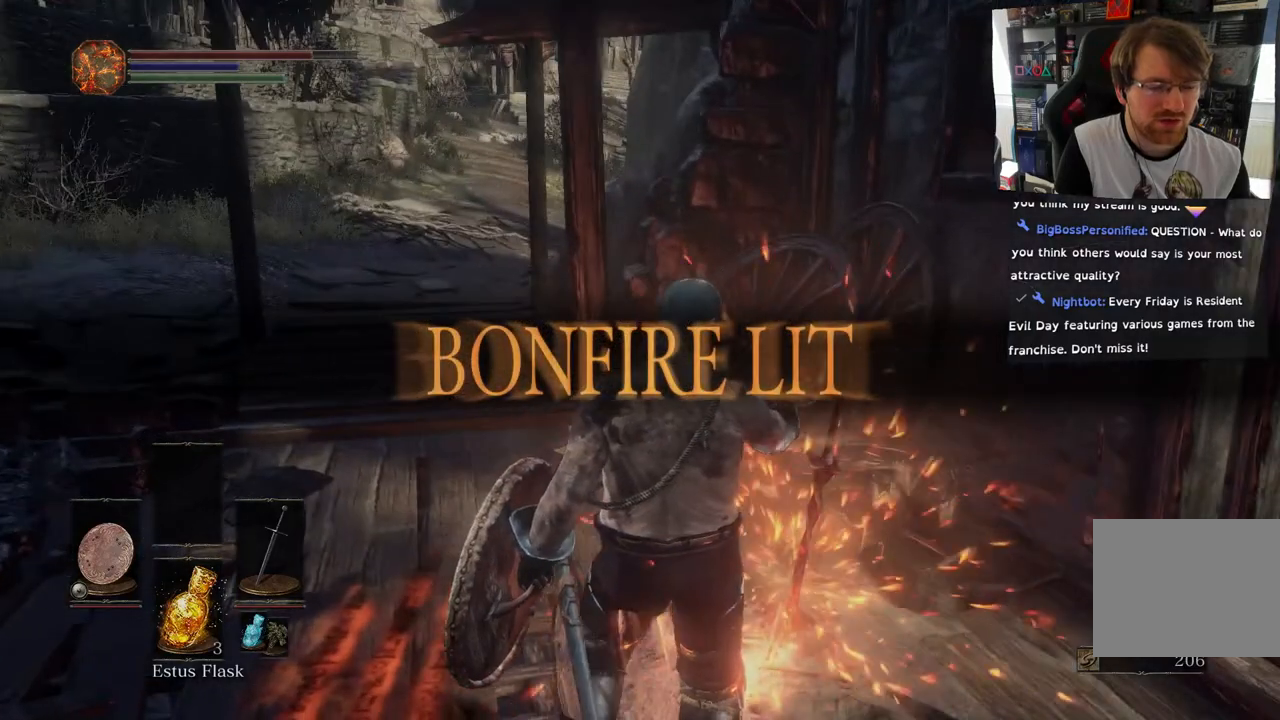
{"buttons": [], "left_stick": "center", "right_stick": "right", "events": [[500, "right_stick", "right"]]}
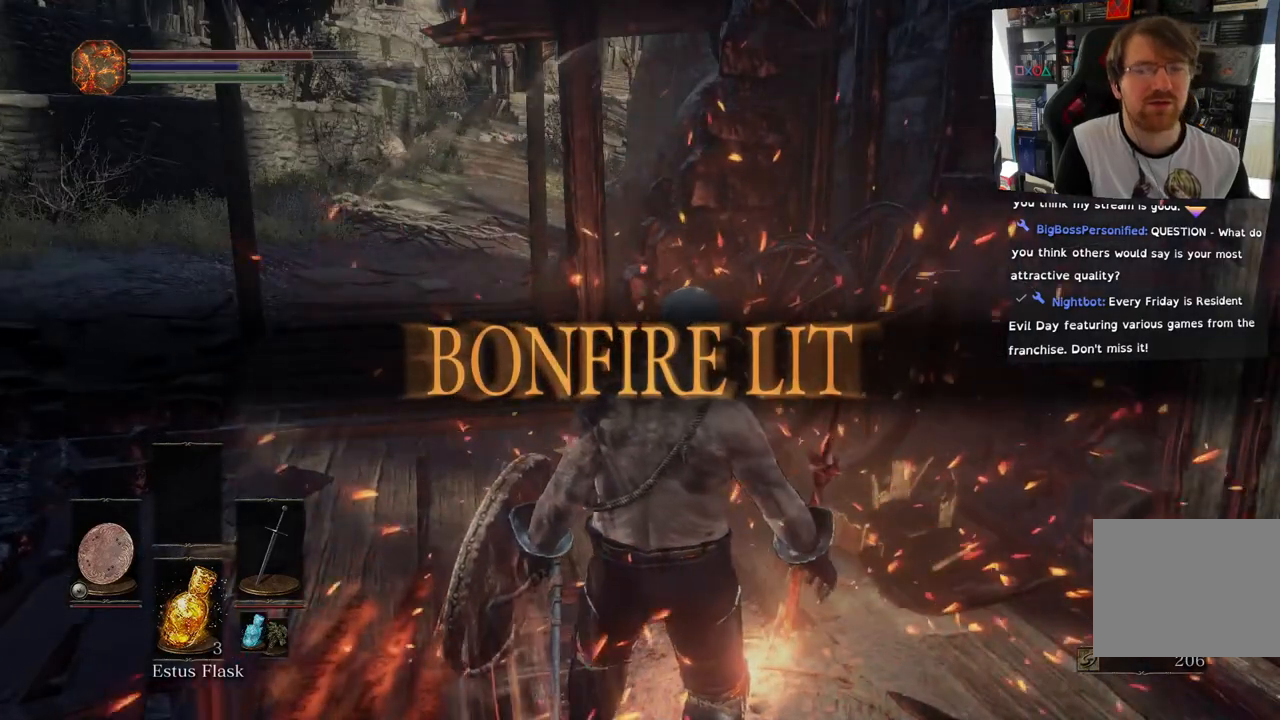
{"buttons": [], "left_stick": "center", "right_stick": "right", "events": []}
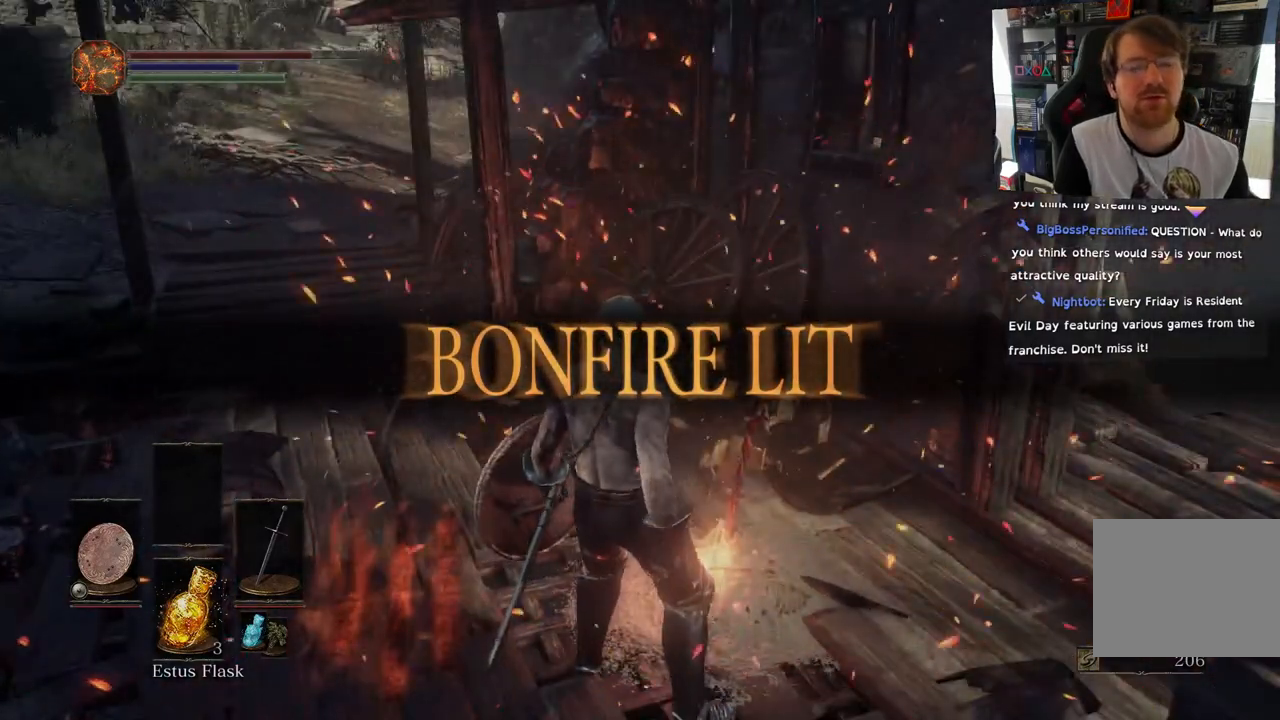
{"buttons": [], "left_stick": "center", "right_stick": "center", "events": [[217, "right_stick", "center"]]}
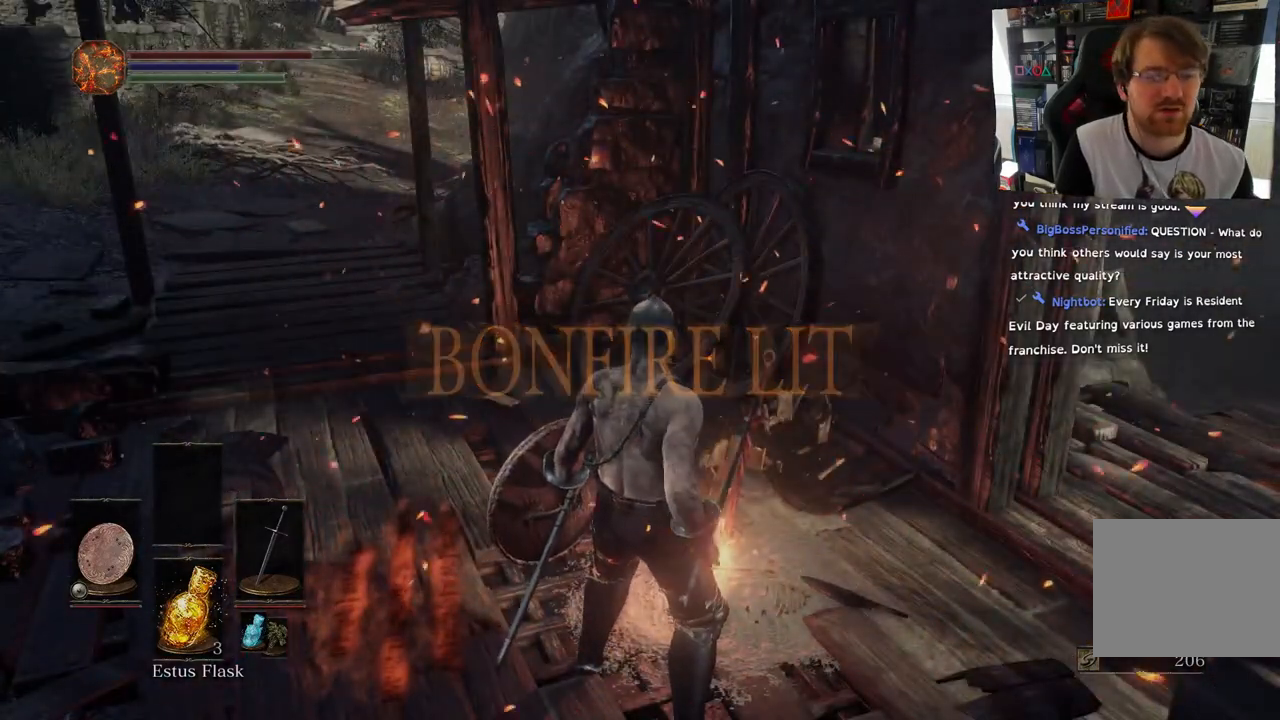
{"buttons": ["CROSS"], "left_stick": "center", "right_stick": "center", "events": [[50, "left_stick", "up-right"], [167, "left_stick", "center"], [467, "CROSS", "down"]]}
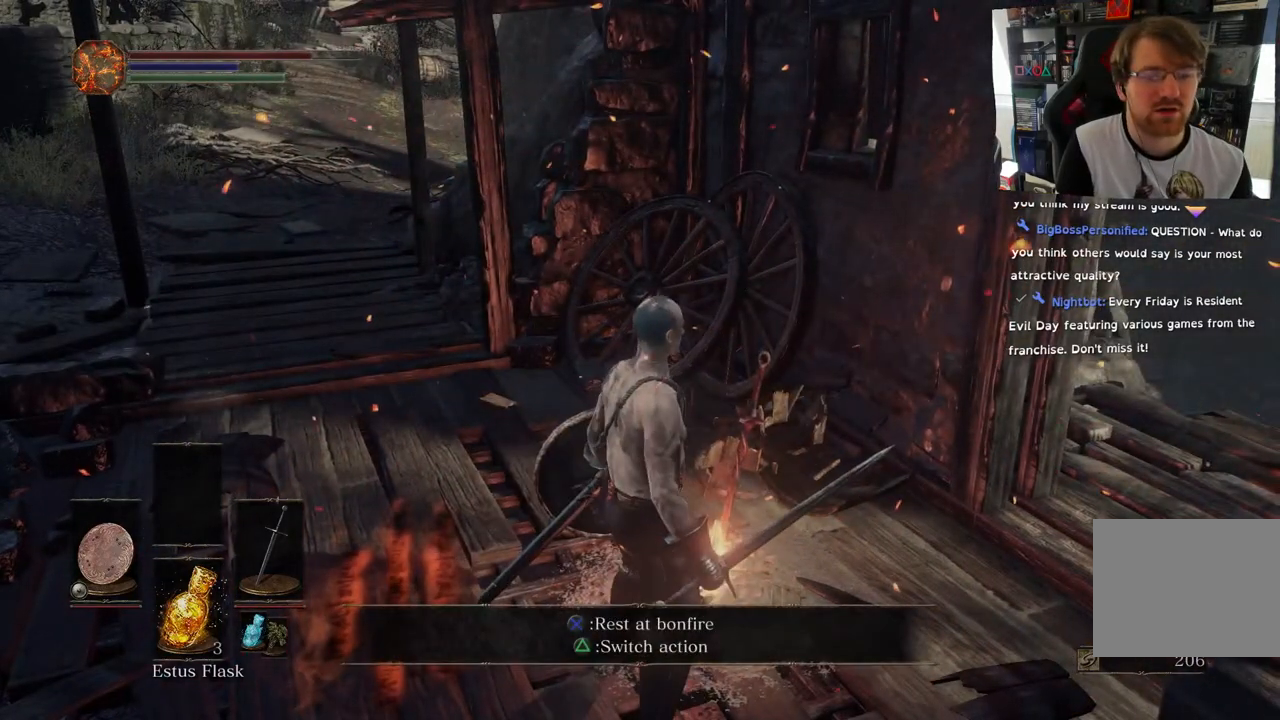
{"buttons": [], "left_stick": "center", "right_stick": "center", "events": [[100, "CROSS", "up"]]}
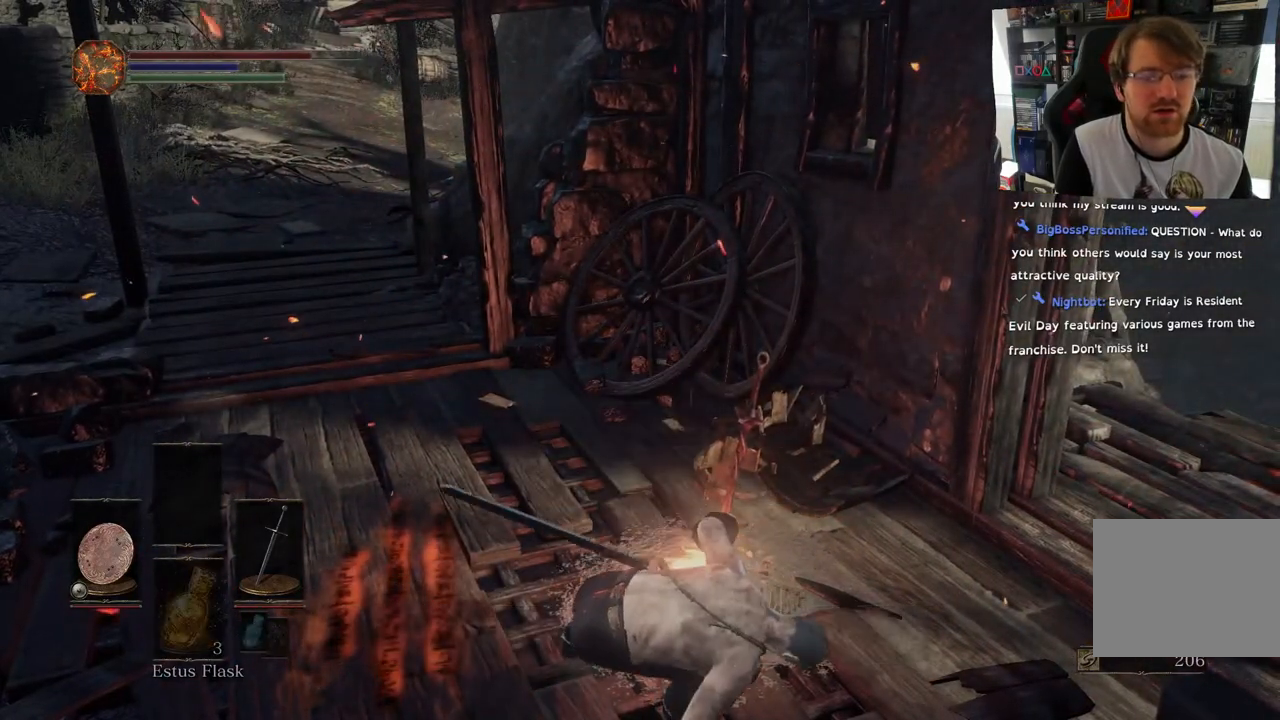
{"buttons": [], "left_stick": "center", "right_stick": "center", "events": []}
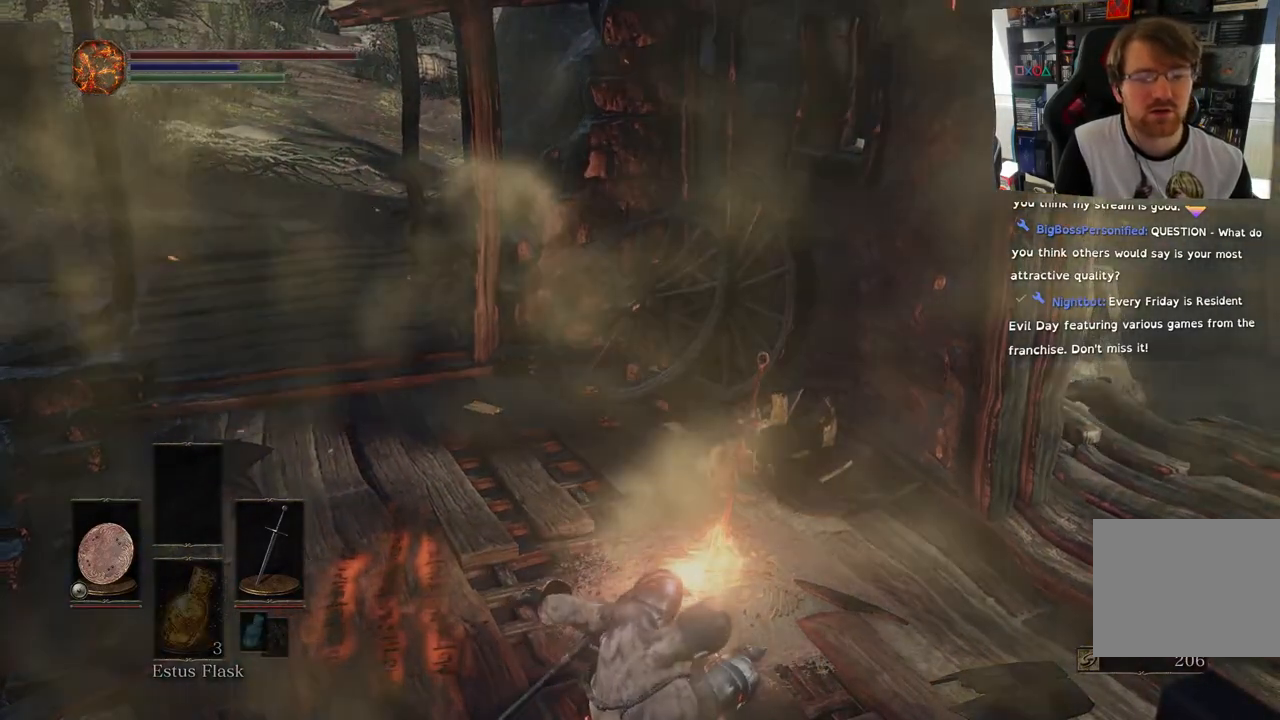
{"buttons": [], "left_stick": "center", "right_stick": "center", "events": []}
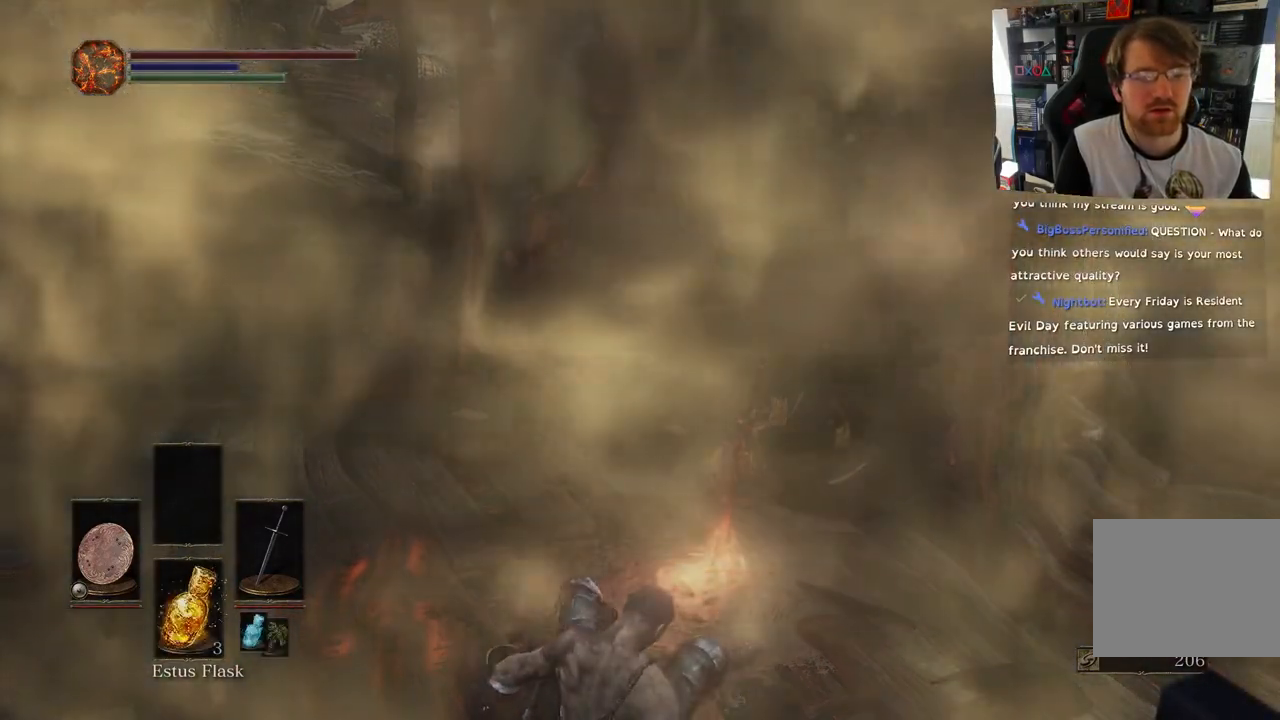
{"buttons": [], "left_stick": "center", "right_stick": "center", "events": []}
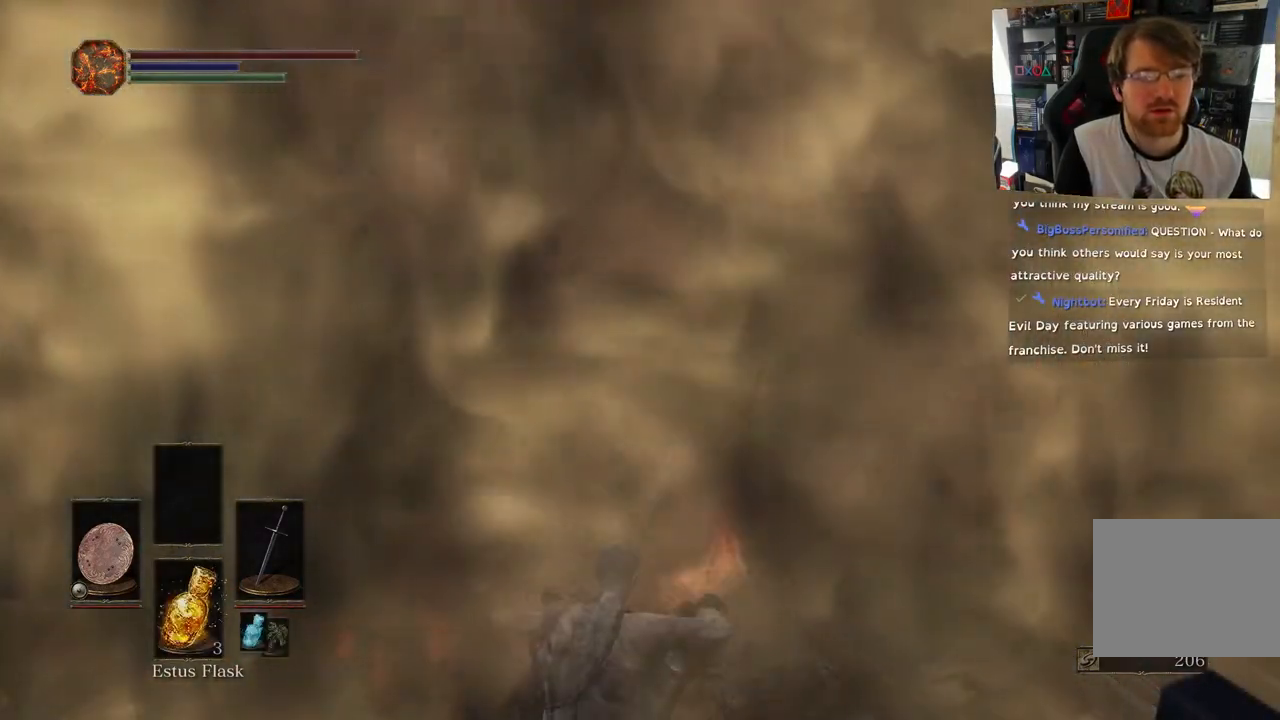
{"buttons": [], "left_stick": "center", "right_stick": "center", "events": []}
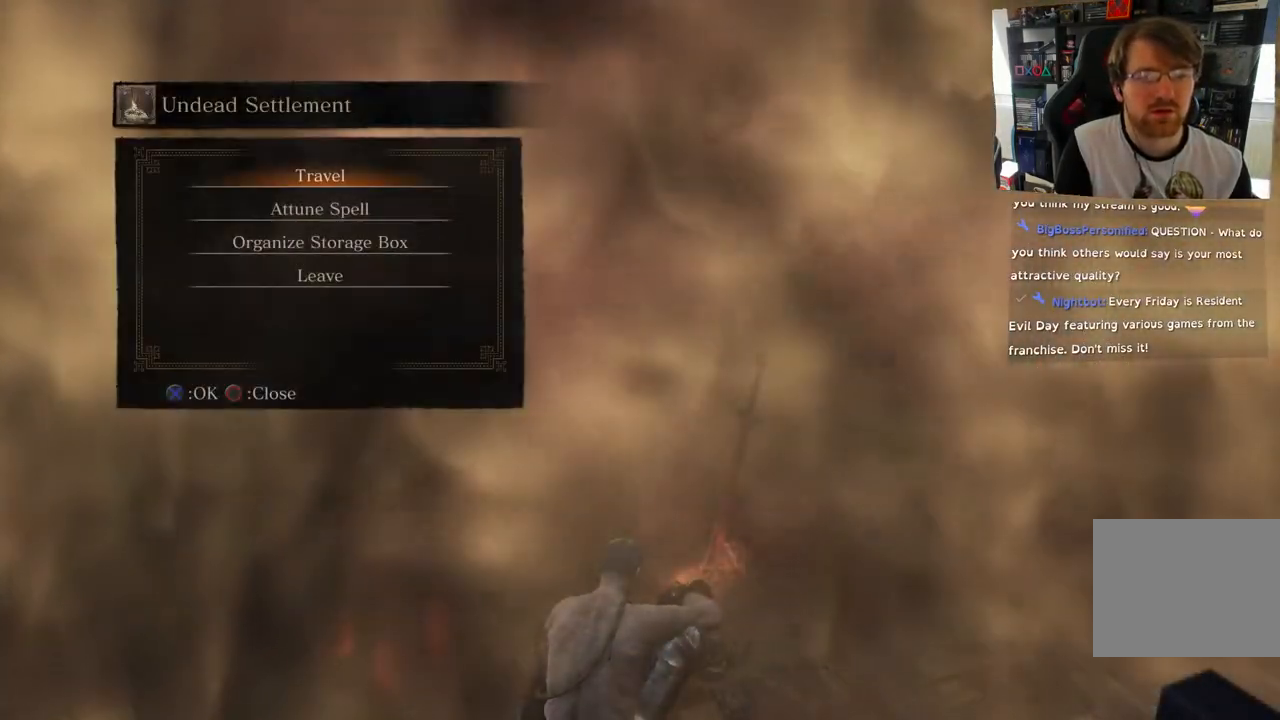
{"buttons": [], "left_stick": "center", "right_stick": "center", "events": [[200, "DPAD_DOWN", "down"], [350, "DPAD_DOWN", "up"]]}
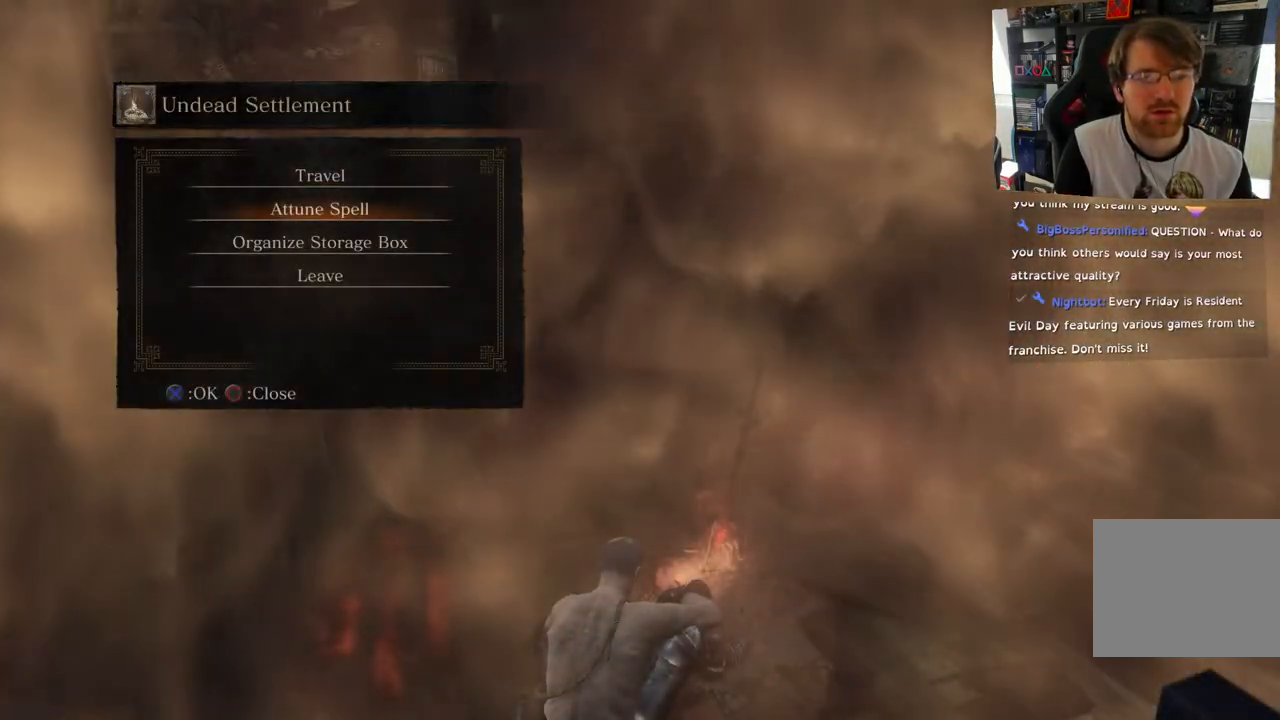
{"buttons": [], "left_stick": "center", "right_stick": "center", "events": [[50, "DPAD_DOWN", "down"], [150, "DPAD_DOWN", "up"], [250, "DPAD_DOWN", "down"], [383, "DPAD_DOWN", "up"]]}
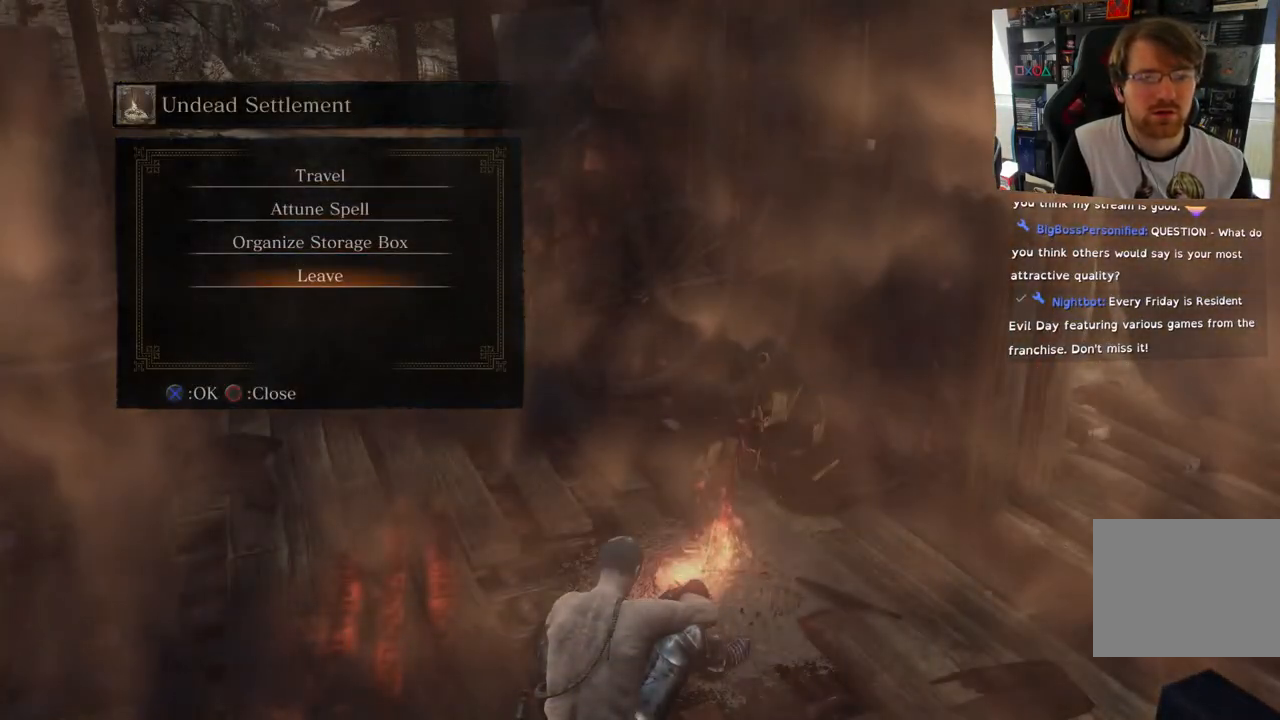
{"buttons": ["DPAD_UP"], "left_stick": "center", "right_stick": "center", "events": [[150, "DPAD_UP", "down"], [250, "DPAD_UP", "up"], [400, "DPAD_UP", "down"]]}
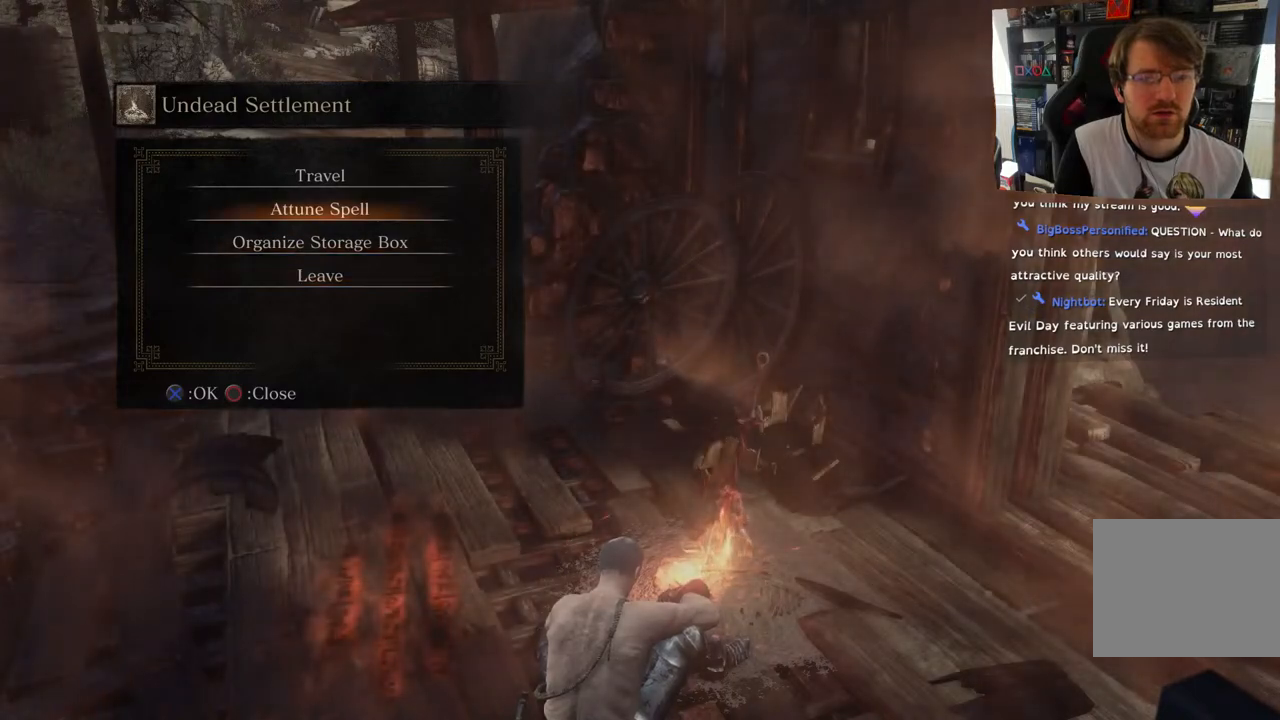
{"buttons": [], "left_stick": "center", "right_stick": "center", "events": [[17, "DPAD_UP", "up"], [100, "DPAD_UP", "down"], [250, "DPAD_UP", "up"]]}
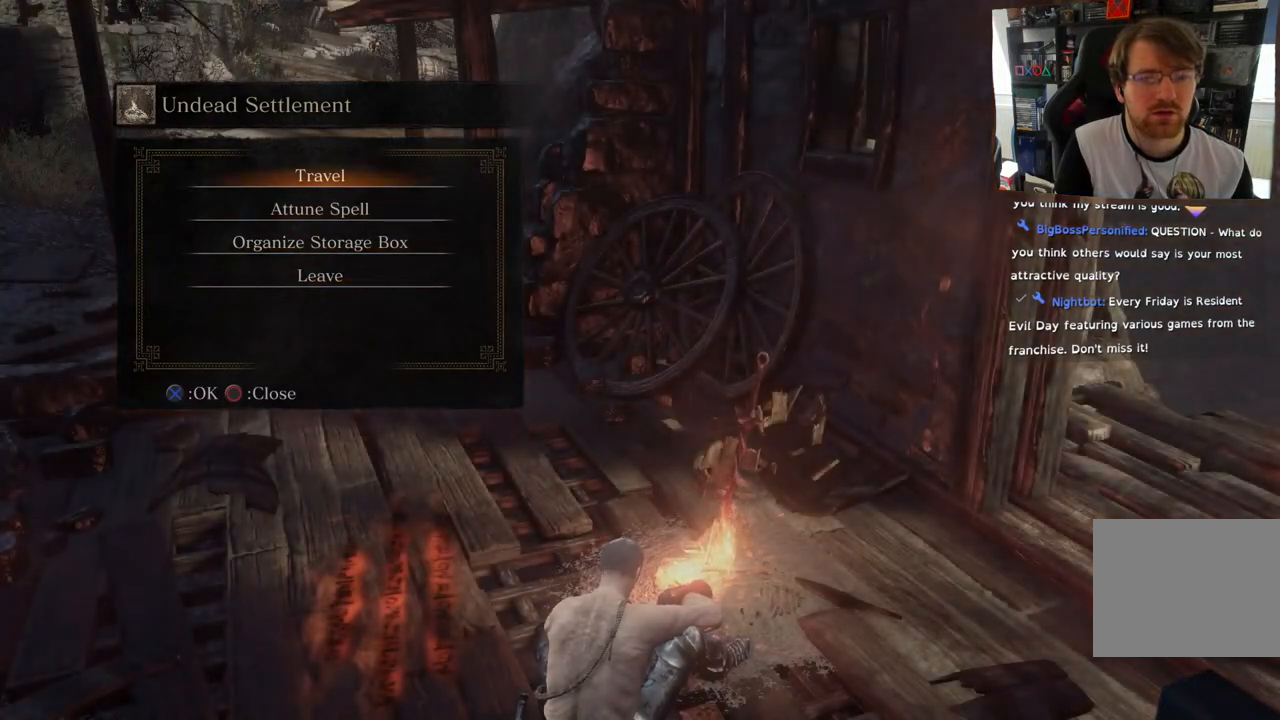
{"buttons": ["CROSS"], "left_stick": "center", "right_stick": "center", "events": [[433, "CROSS", "down"]]}
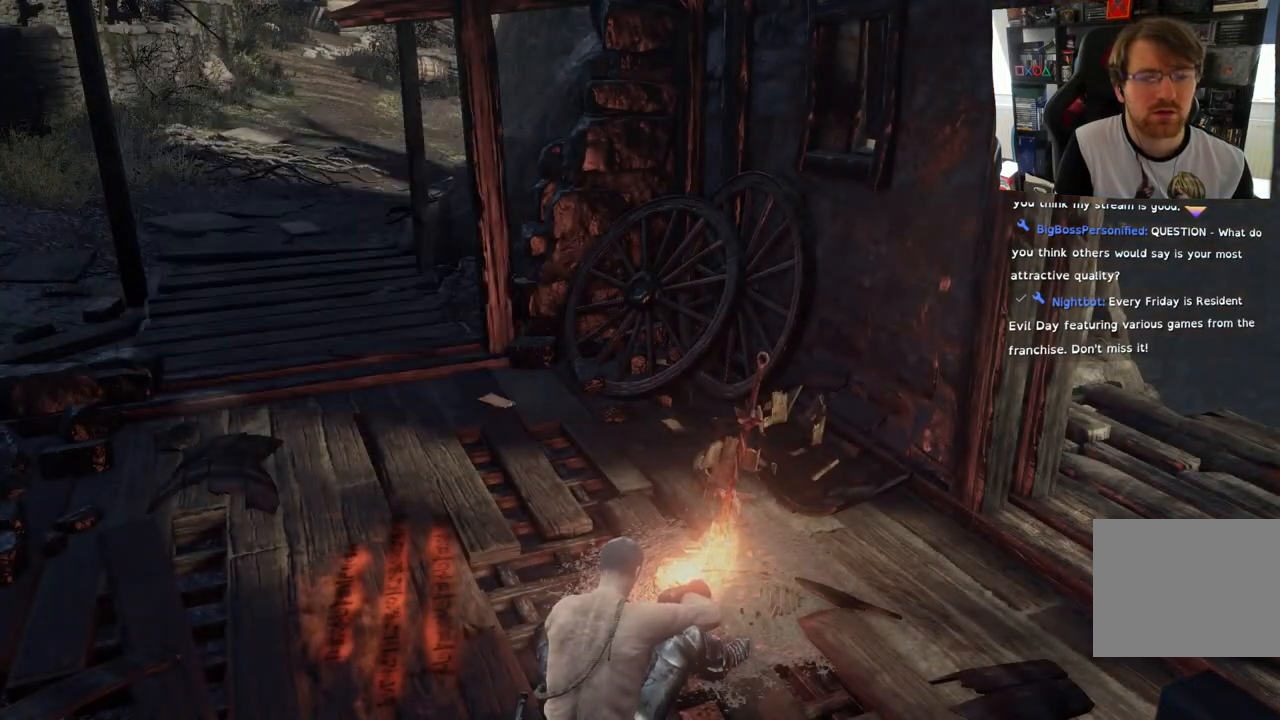
{"buttons": [], "left_stick": "center", "right_stick": "center", "events": [[67, "CROSS", "up"]]}
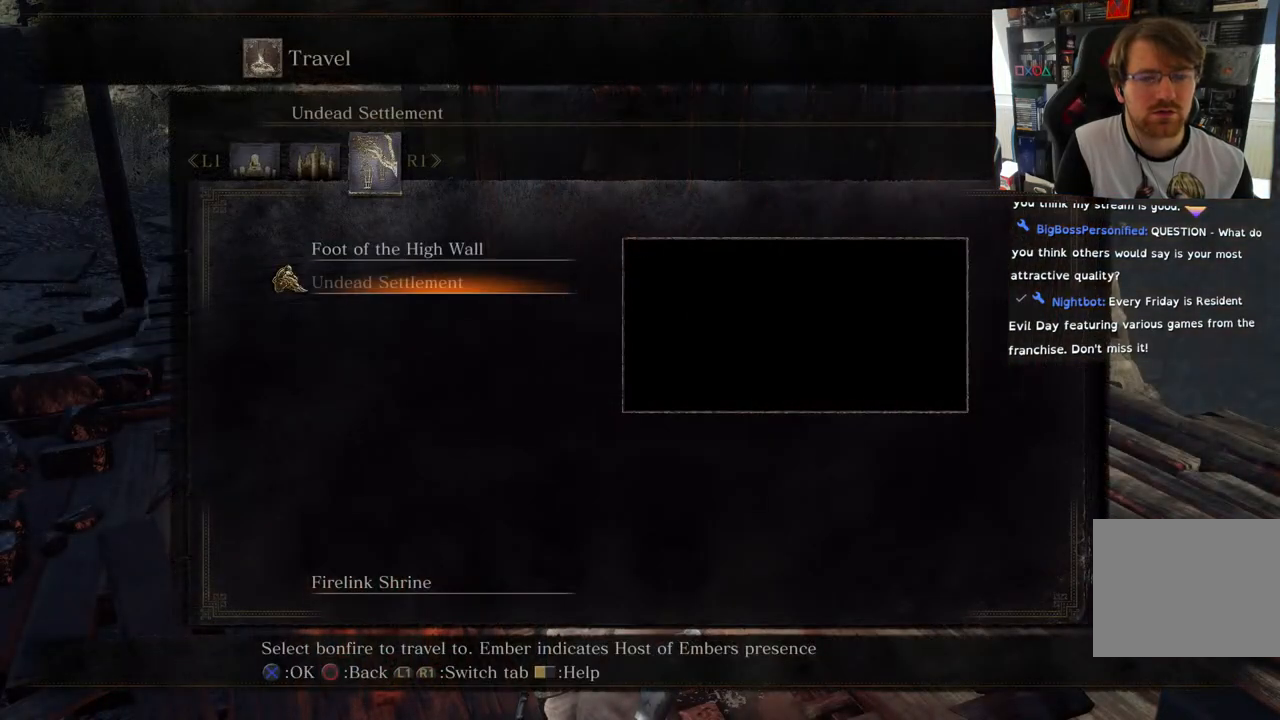
{"buttons": ["DPAD_UP"], "left_stick": "center", "right_stick": "center", "events": [[483, "DPAD_UP", "down"]]}
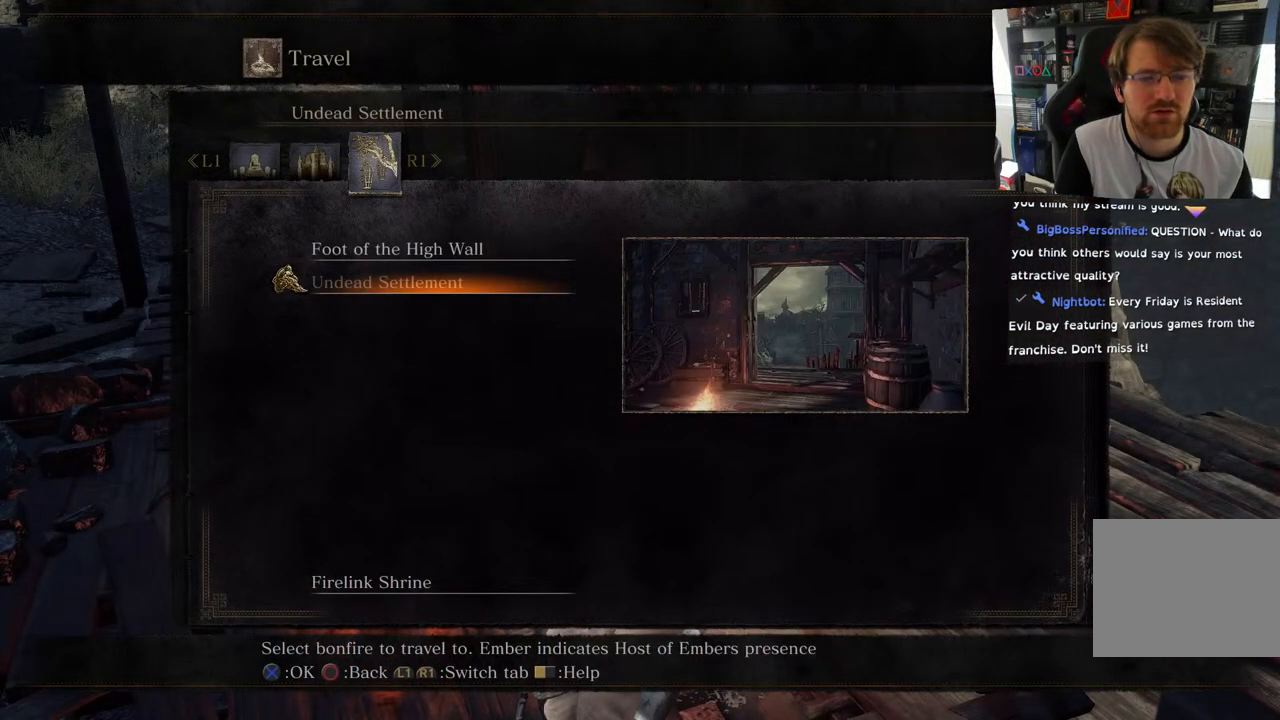
{"buttons": ["L1"], "left_stick": "center", "right_stick": "center", "events": [[83, "DPAD_UP", "up"], [417, "L1", "down"]]}
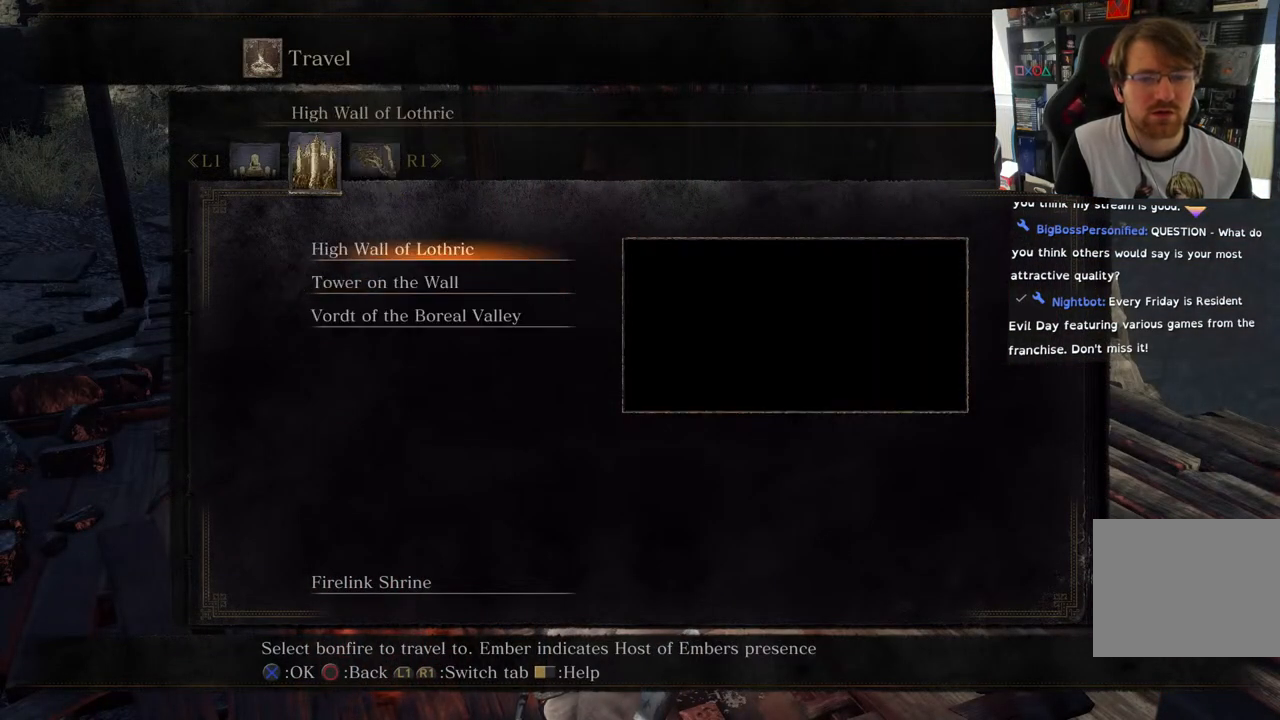
{"buttons": [], "left_stick": "center", "right_stick": "center", "events": [[100, "L1", "up"]]}
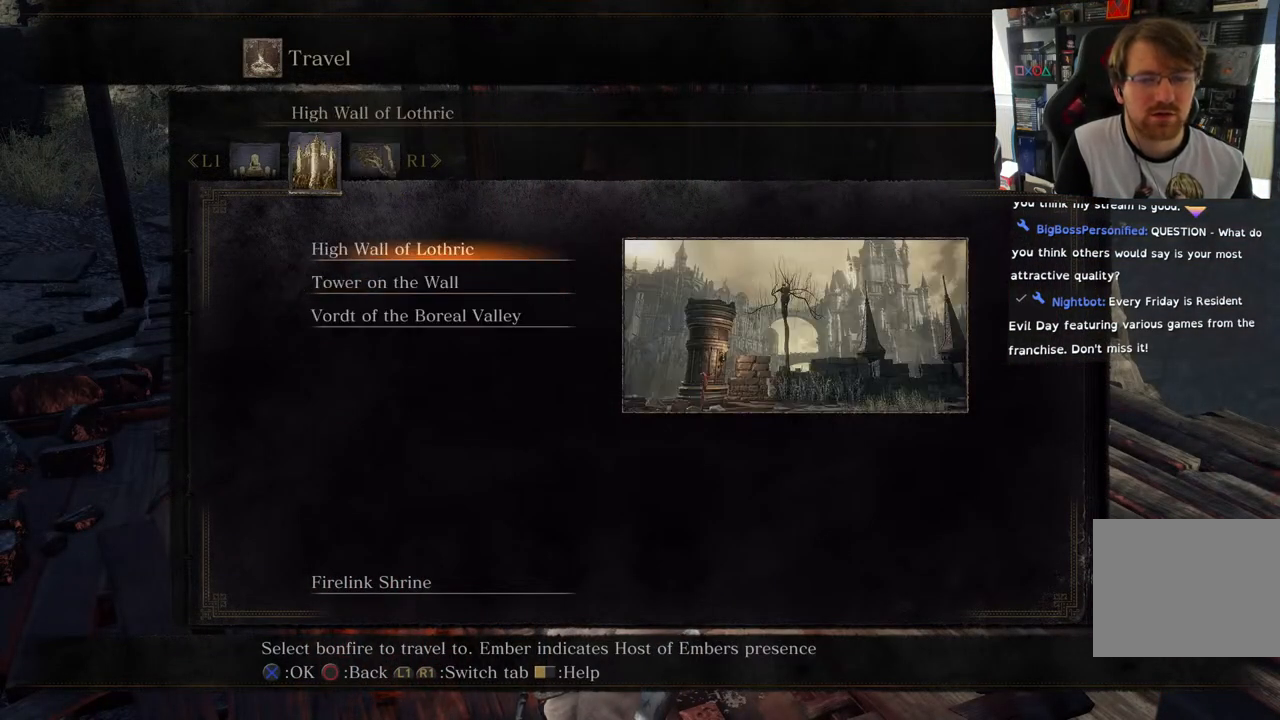
{"buttons": ["L1"], "left_stick": "center", "right_stick": "center", "events": [[450, "L1", "down"]]}